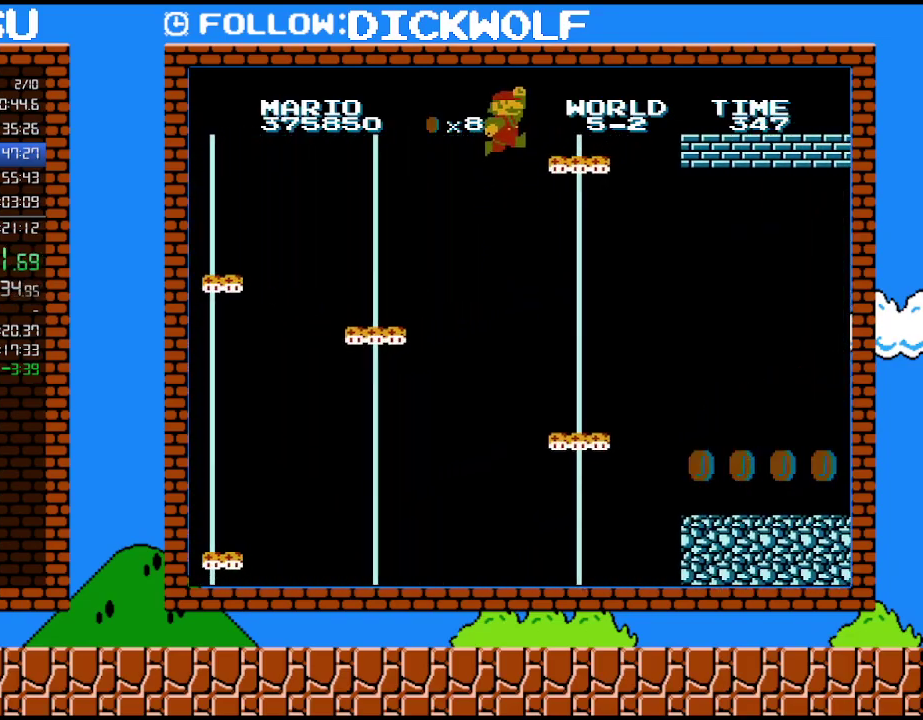
Gameplay with a controller (Nintendo layout); each line is a JSON object with the inputs held at the frame after it. "events" lists button and stick changes between this image and that frame as [ms after this image, input, new state], when the widget could be followed in between. Not read: L3 R3.
{"buttons": ["B", "DPAD_LEFT"], "events": [[17, "DPAD_UP", "down"], [83, "DPAD_LEFT", "down"], [83, "DPAD_RIGHT", "up"], [83, "DPAD_UP", "up"], [200, "A", "up"], [300, "DPAD_LEFT", "up"], [450, "DPAD_LEFT", "down"]]}
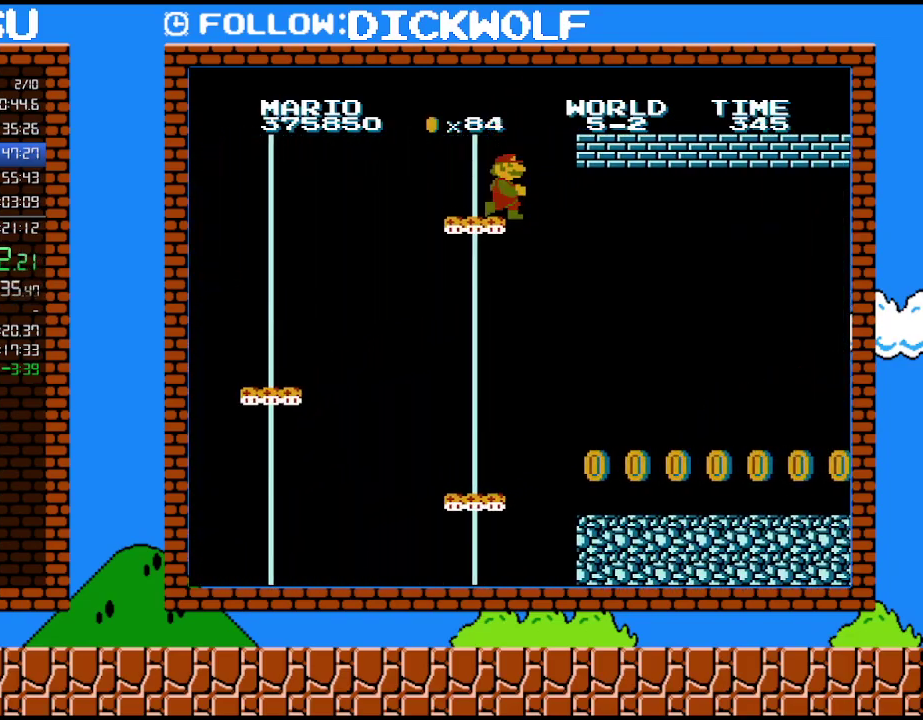
{"buttons": ["B", "DPAD_RIGHT"], "events": [[50, "DPAD_LEFT", "up"], [167, "DPAD_RIGHT", "down"]]}
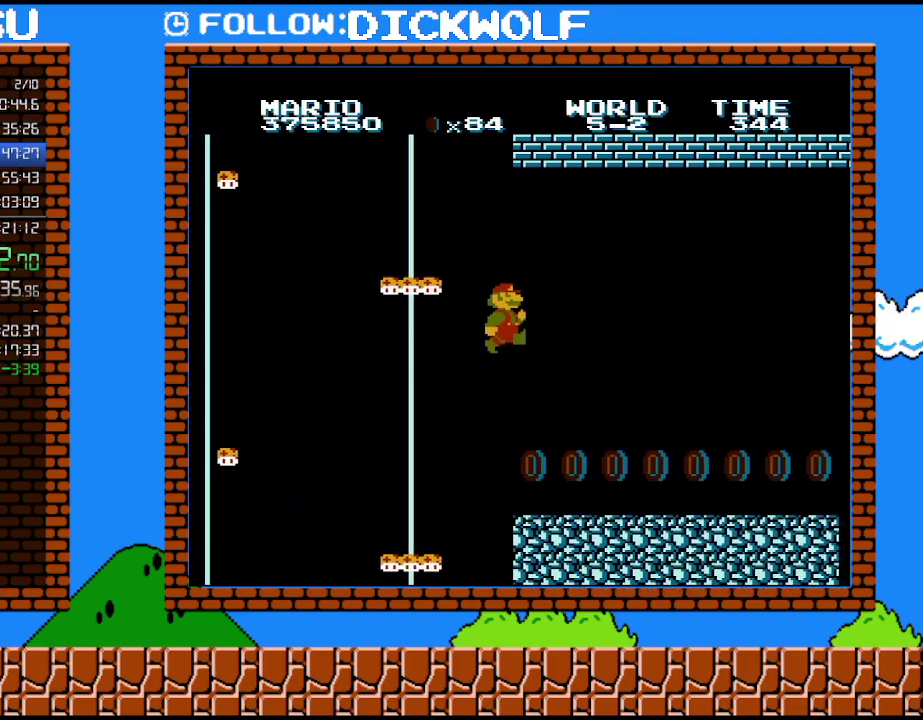
{"buttons": ["B", "DPAD_RIGHT"], "events": [[117, "DPAD_RIGHT", "up"], [133, "DPAD_LEFT", "down"], [200, "DPAD_LEFT", "up"], [367, "DPAD_RIGHT", "down"]]}
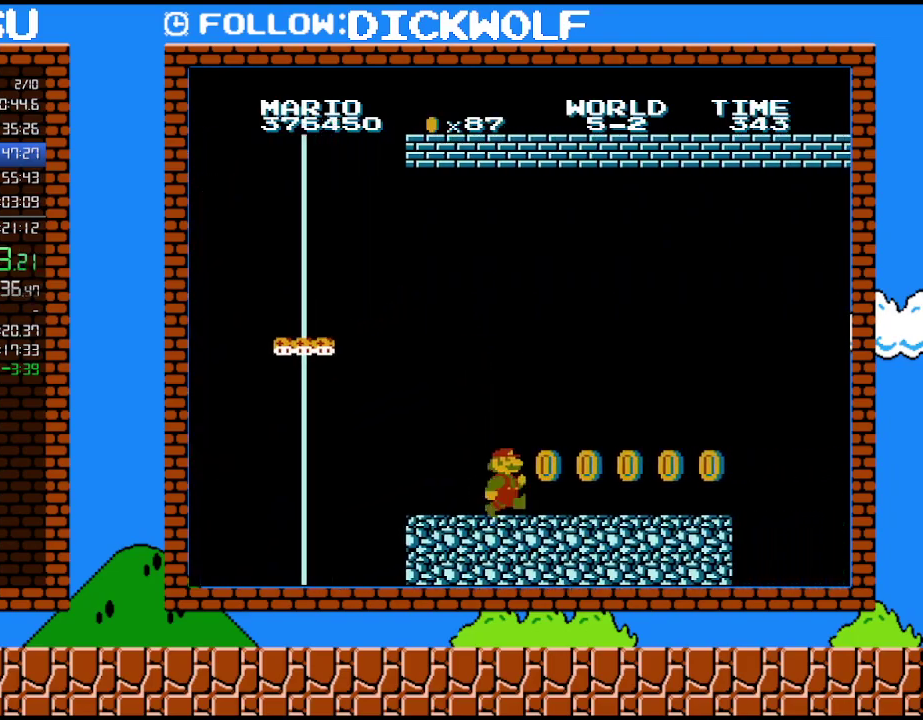
{"buttons": ["B"], "events": [[200, "DPAD_RIGHT", "up"]]}
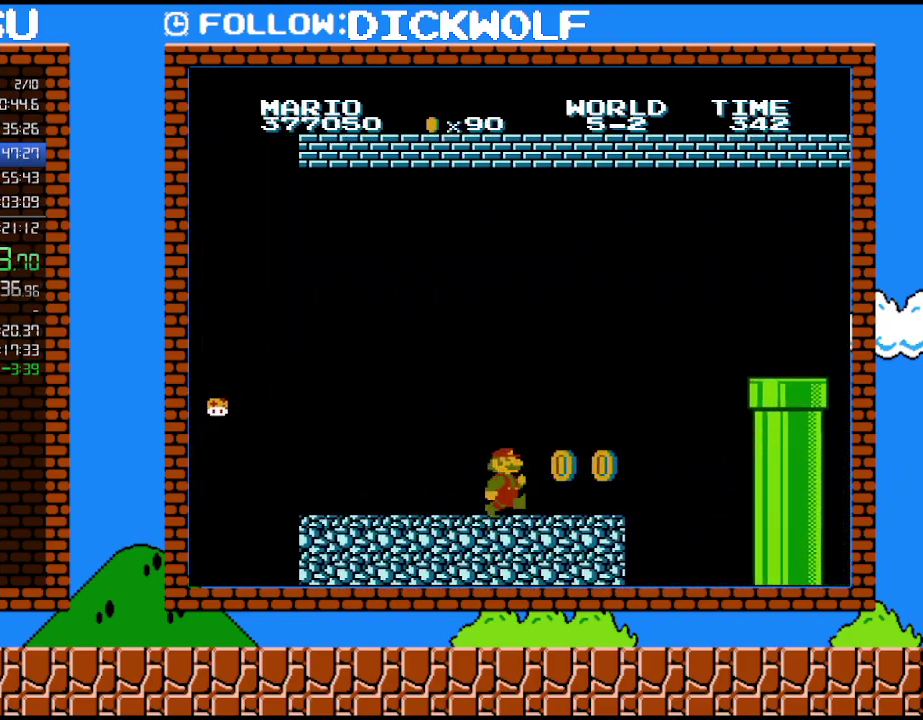
{"buttons": ["A", "B", "DPAD_RIGHT"], "events": [[50, "DPAD_RIGHT", "down"], [483, "A", "down"]]}
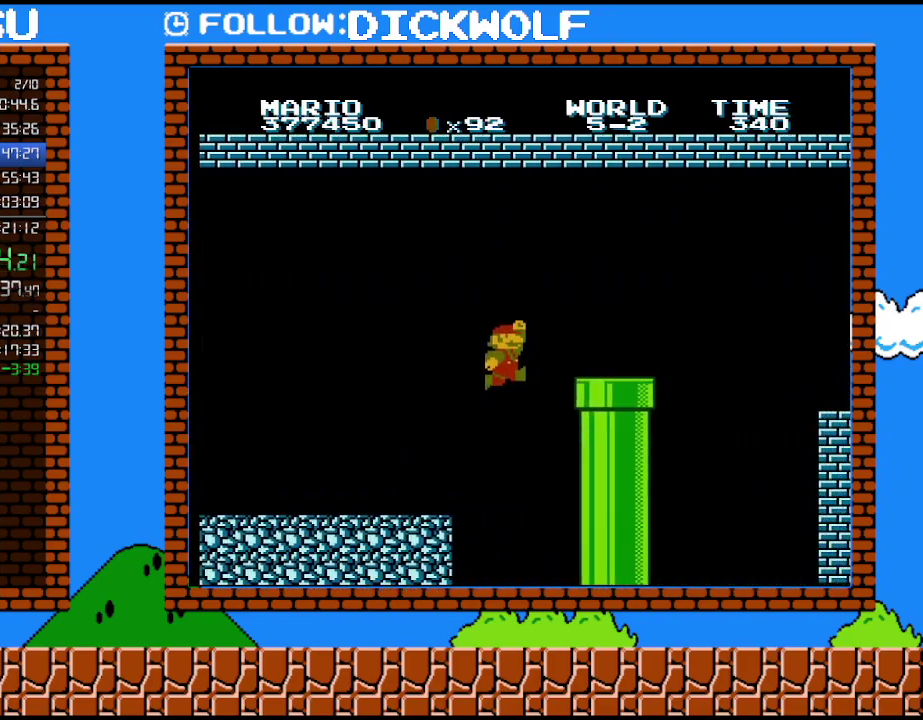
{"buttons": ["B", "DPAD_RIGHT"], "events": [[267, "A", "up"]]}
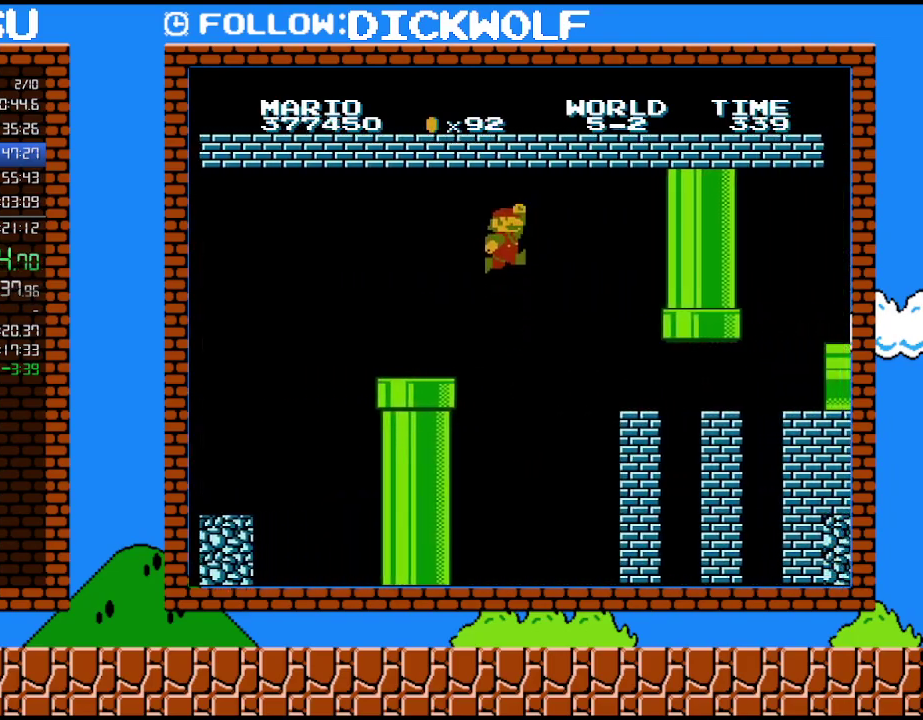
{"buttons": ["B", "DPAD_RIGHT"], "events": [[17, "A", "down"], [150, "A", "up"], [267, "DPAD_RIGHT", "up"], [300, "DPAD_LEFT", "down"], [400, "DPAD_LEFT", "up"], [417, "DPAD_RIGHT", "down"]]}
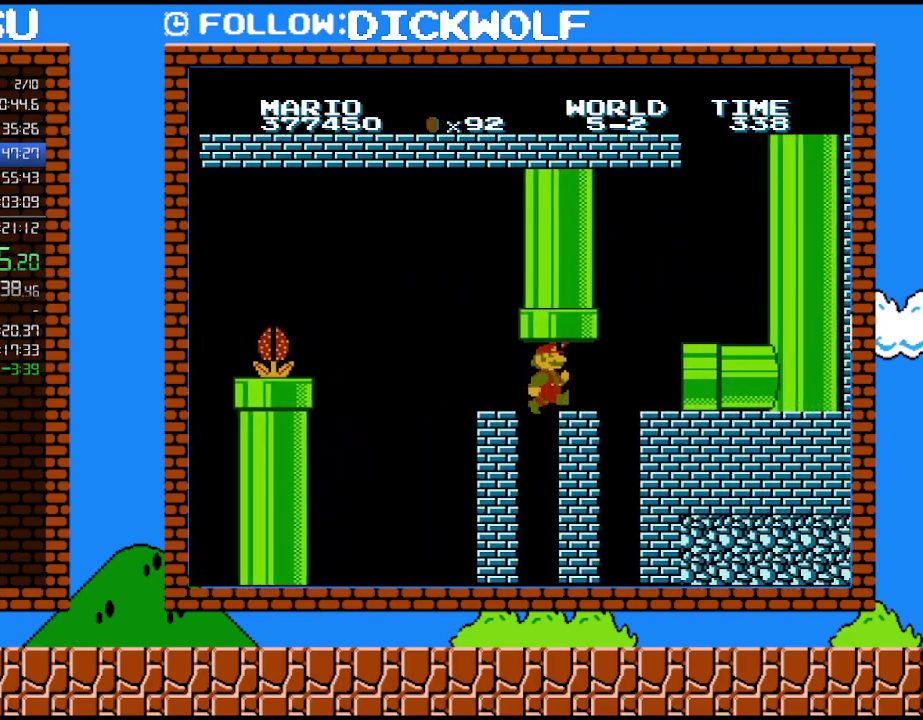
{"buttons": ["B", "DPAD_RIGHT"], "events": []}
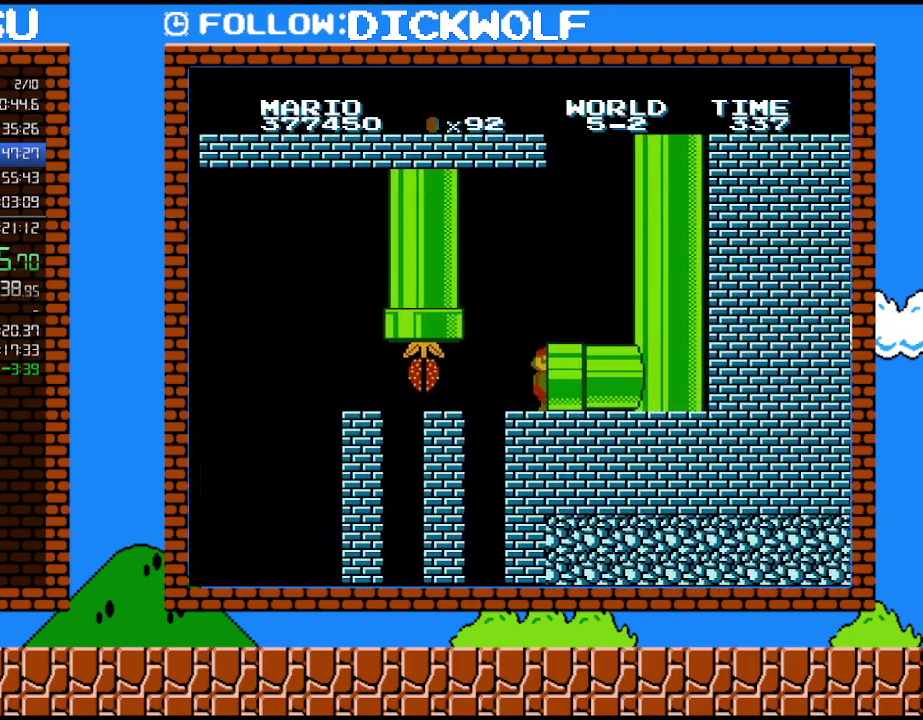
{"buttons": ["B"], "events": [[483, "DPAD_RIGHT", "up"]]}
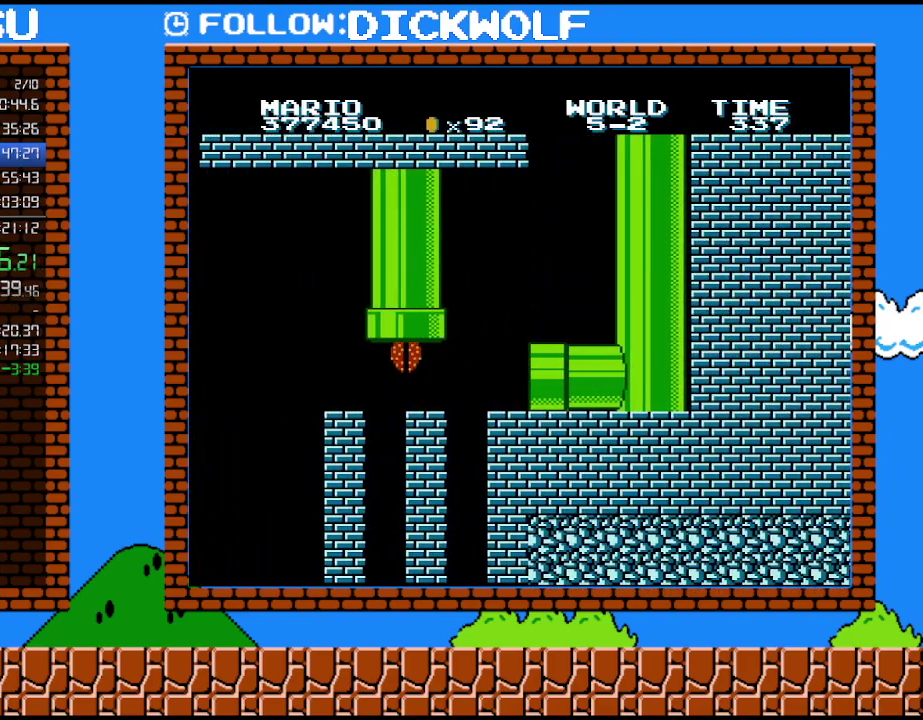
{"buttons": ["B"], "events": []}
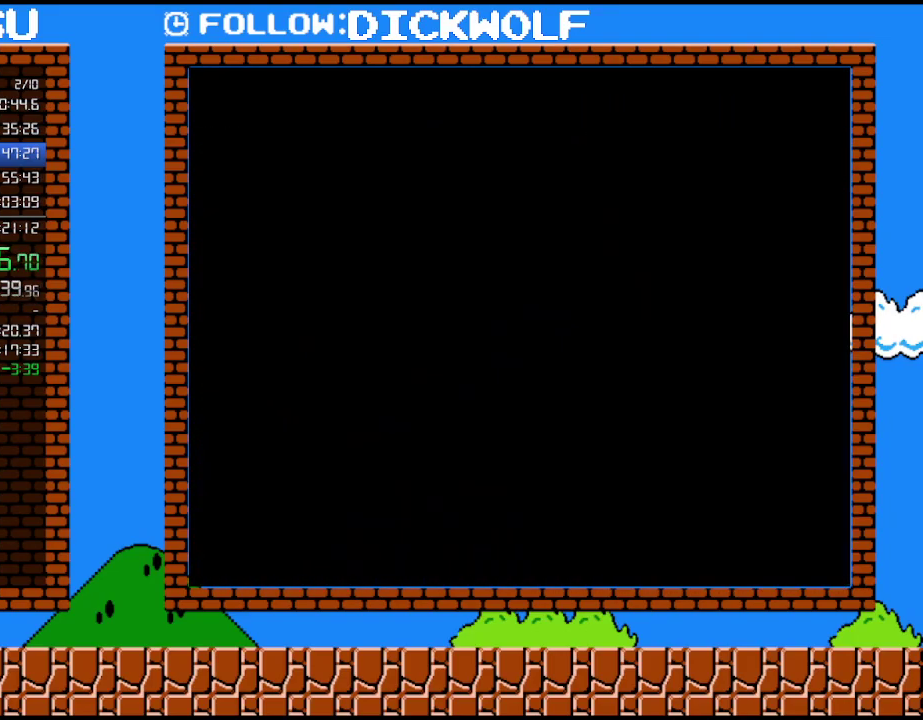
{"buttons": ["B", "DPAD_RIGHT"], "events": [[483, "DPAD_RIGHT", "down"]]}
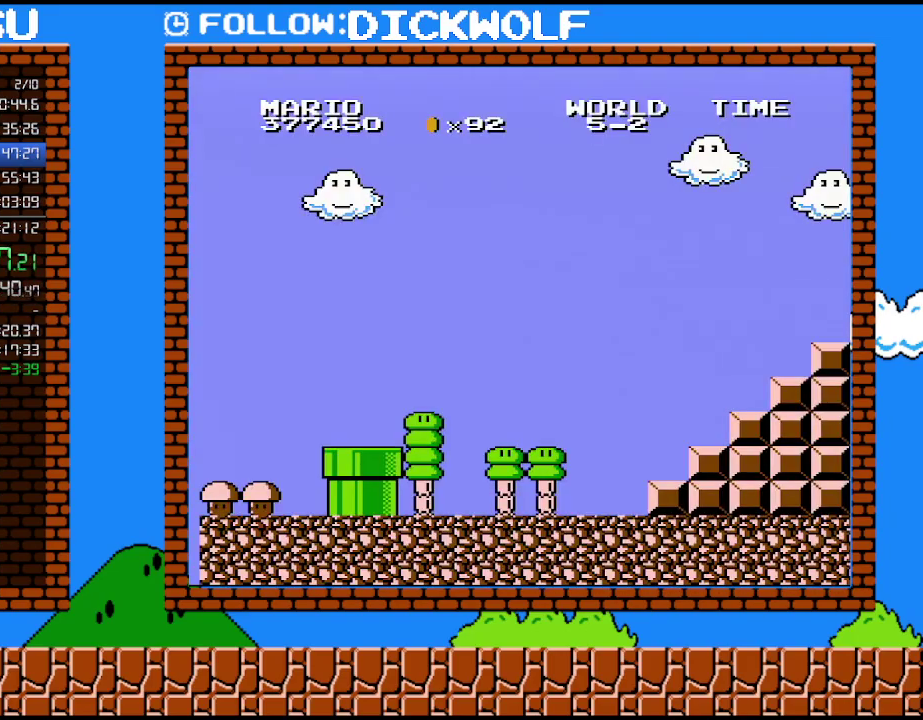
{"buttons": ["B", "DPAD_RIGHT"], "events": []}
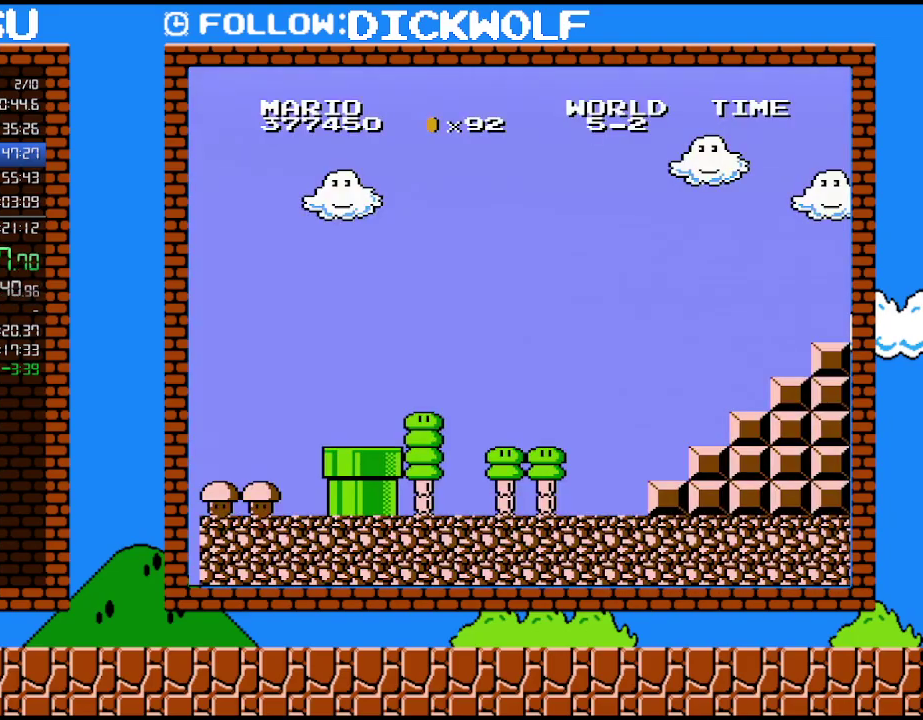
{"buttons": ["B", "DPAD_RIGHT"], "events": []}
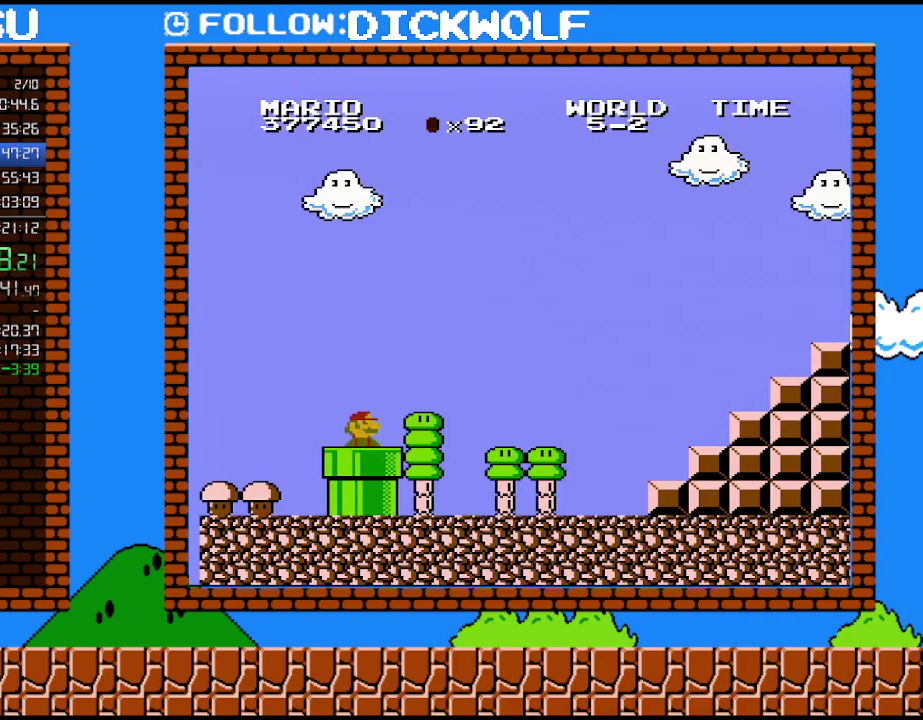
{"buttons": ["B", "DPAD_RIGHT"], "events": []}
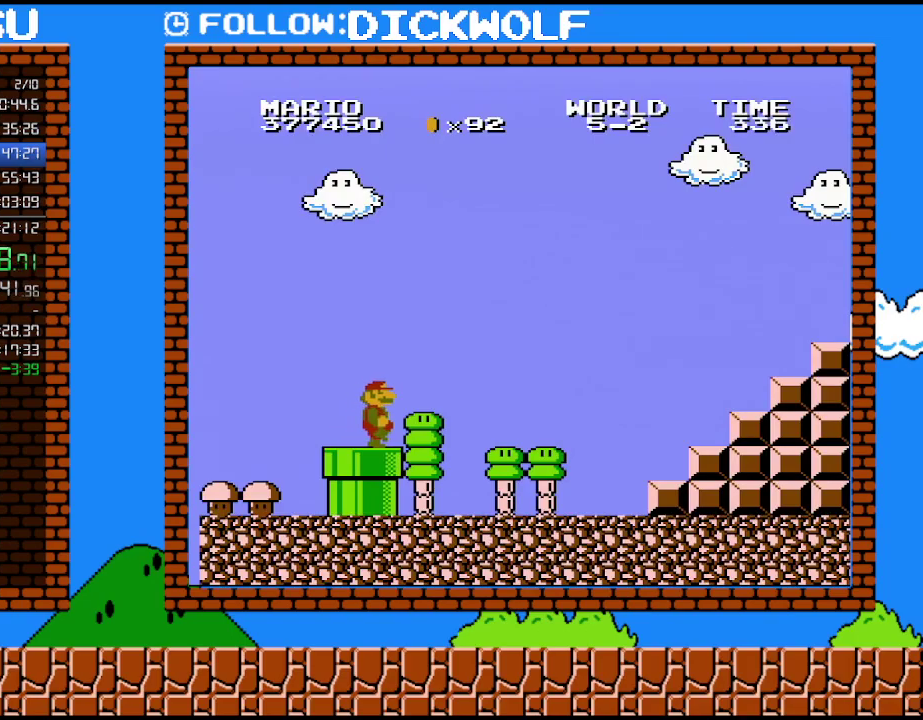
{"buttons": ["B", "DPAD_RIGHT"], "events": []}
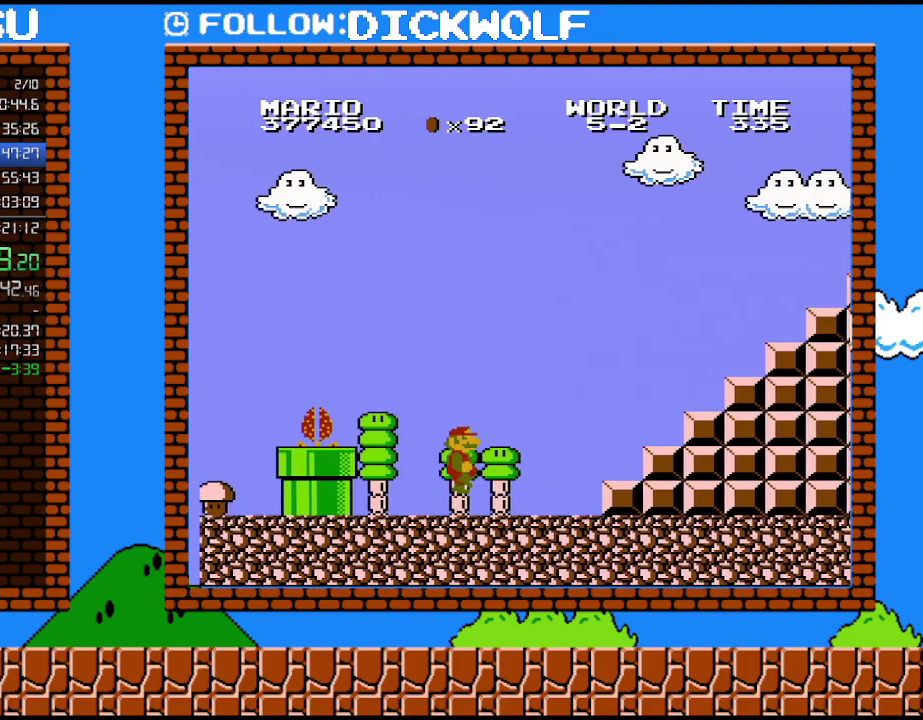
{"buttons": ["A", "B", "DPAD_RIGHT"], "events": [[450, "A", "down"]]}
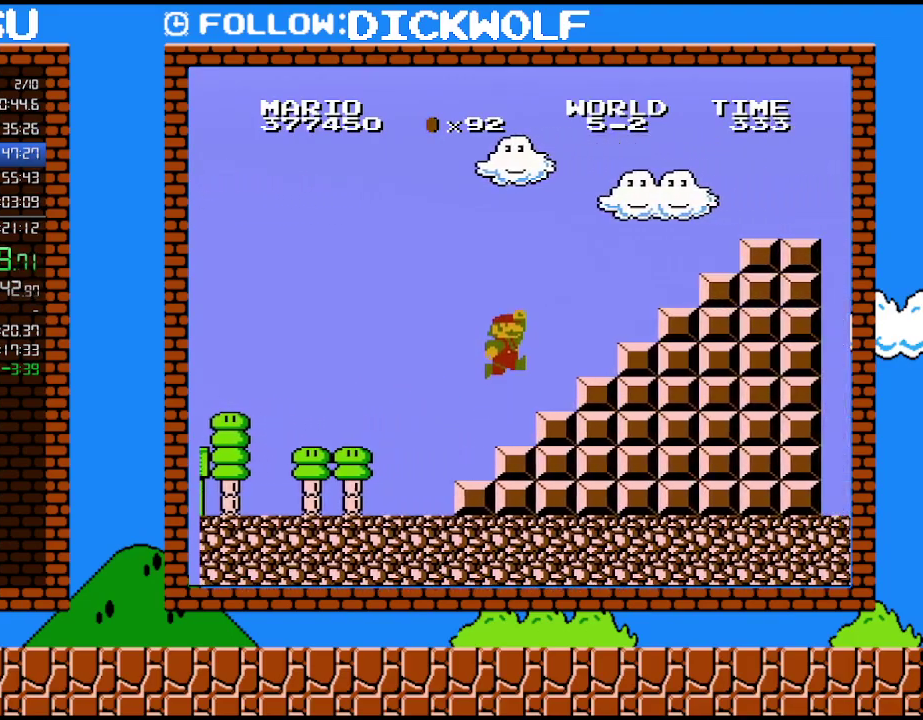
{"buttons": ["A", "B", "DPAD_RIGHT"], "events": [[267, "A", "up"], [267, "DPAD_LEFT", "down"], [267, "DPAD_RIGHT", "up"], [400, "DPAD_LEFT", "up"], [450, "A", "down"], [450, "DPAD_RIGHT", "down"]]}
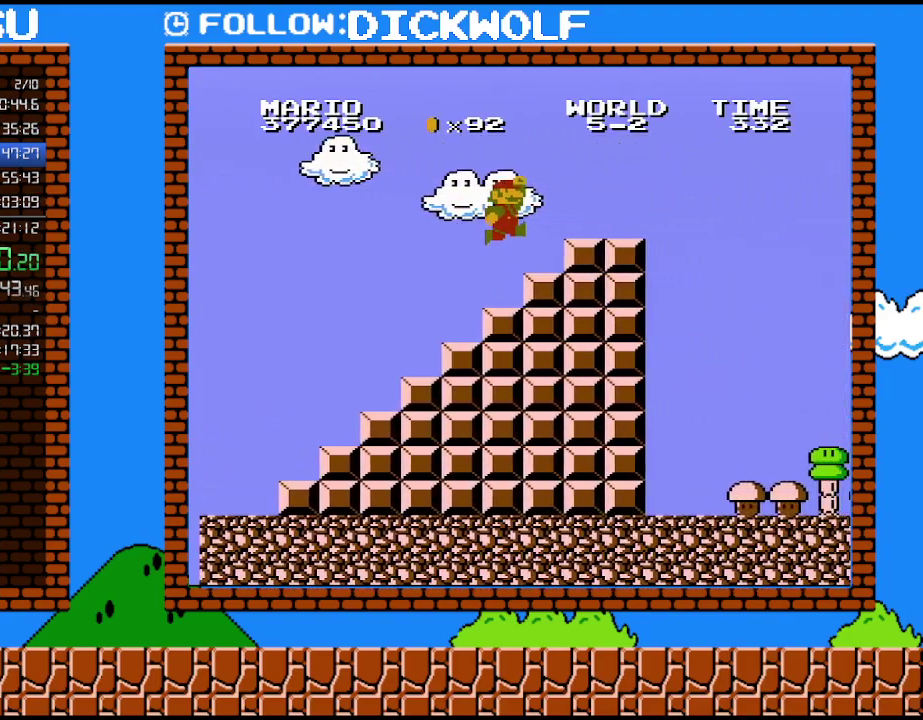
{"buttons": ["B", "DPAD_RIGHT"], "events": [[333, "A", "up"]]}
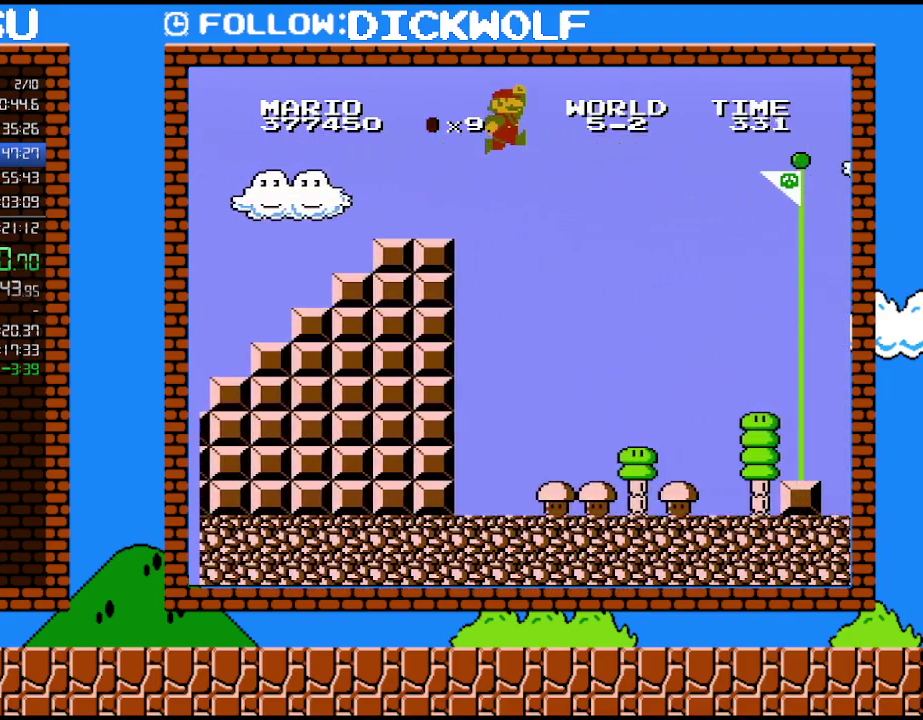
{"buttons": ["A", "B", "DPAD_RIGHT"], "events": [[83, "A", "down"]]}
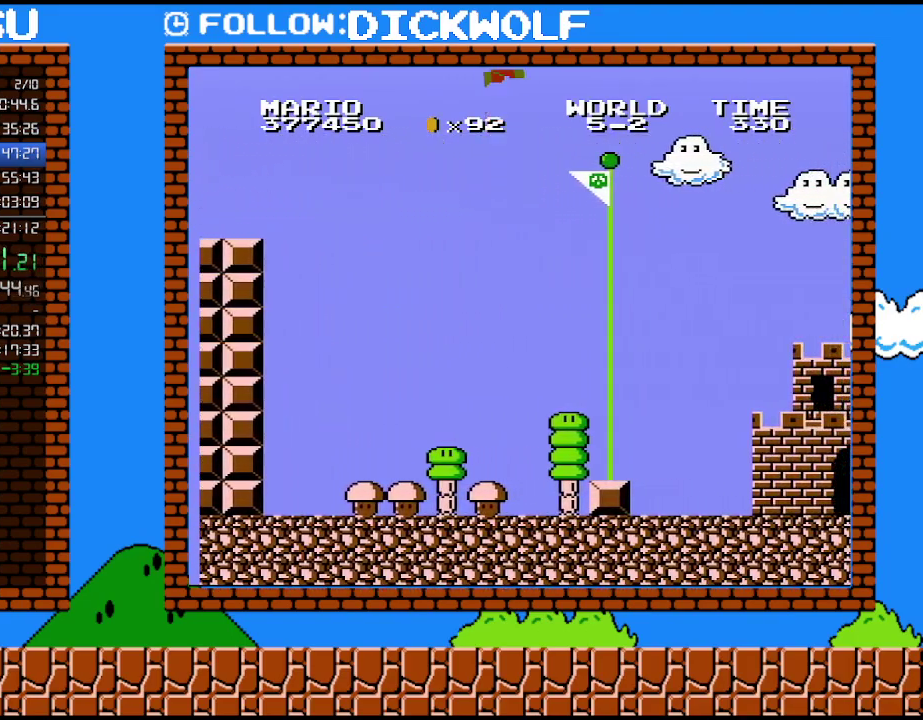
{"buttons": ["A", "B", "DPAD_RIGHT"], "events": []}
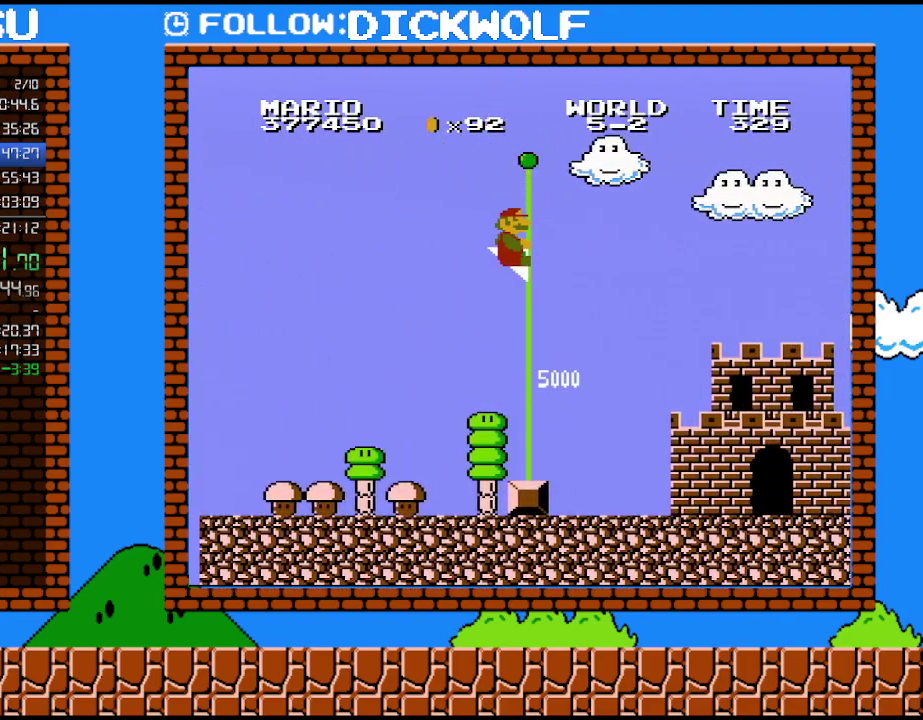
{"buttons": [], "events": [[83, "DPAD_RIGHT", "up"], [167, "A", "up"], [233, "B", "up"]]}